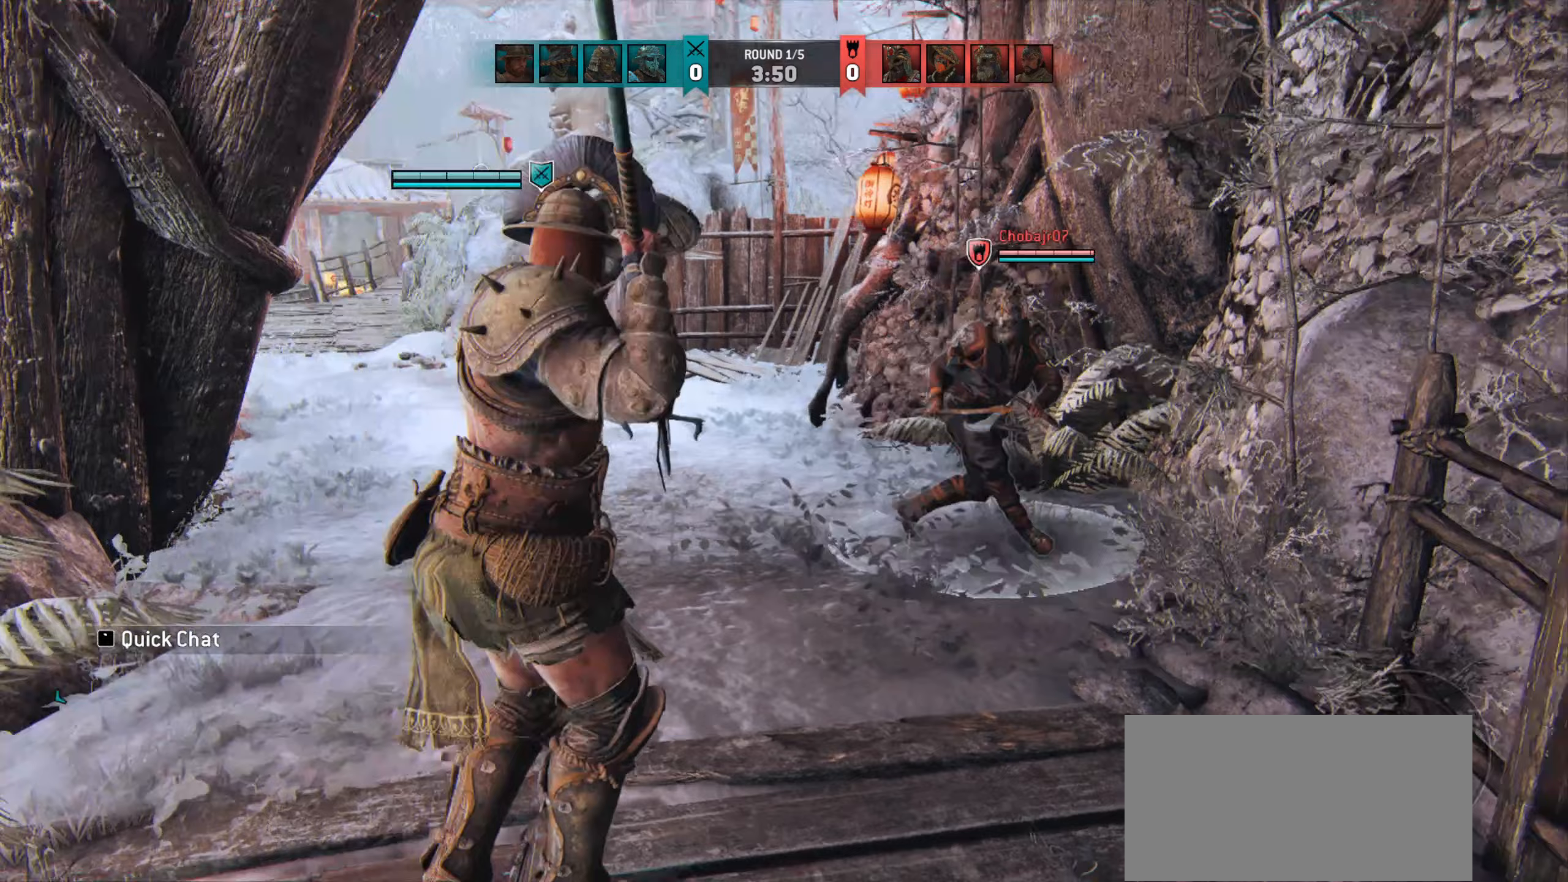
Gameplay with keyboard and mouse; each line is a JSON object with the keys and mouse buttons held at the frame after it. "events" lists presses ("down") and releases ("up") of "a", "ctrl", "d", "e", "q", "s", "shift", "space", "w", "mouse_left", "mouse_wheel", "mouse_right", "mouse_mb4" and "mouse_mb5" between this image and that frame as [ms after this image, input, new state], when the widget could be followed in between. "mouse_left", "mouse_wheel", "mouse_right", "mouse_mb4", "mouse_mb5" = the "left", "wheel", "right", "mb4", "mb5" buttons of the "mouse" list. No other keys are recorded. "wheel" means that the mouse wheel is clicked or scrolled. Mouse movement is not recorded.
{"keys": ["a", "w"], "mouse": [], "events": [[17, "d", "up"], [50, "a", "down"], [117, "a", "up"], [150, "a", "down"], [150, "w", "down"]]}
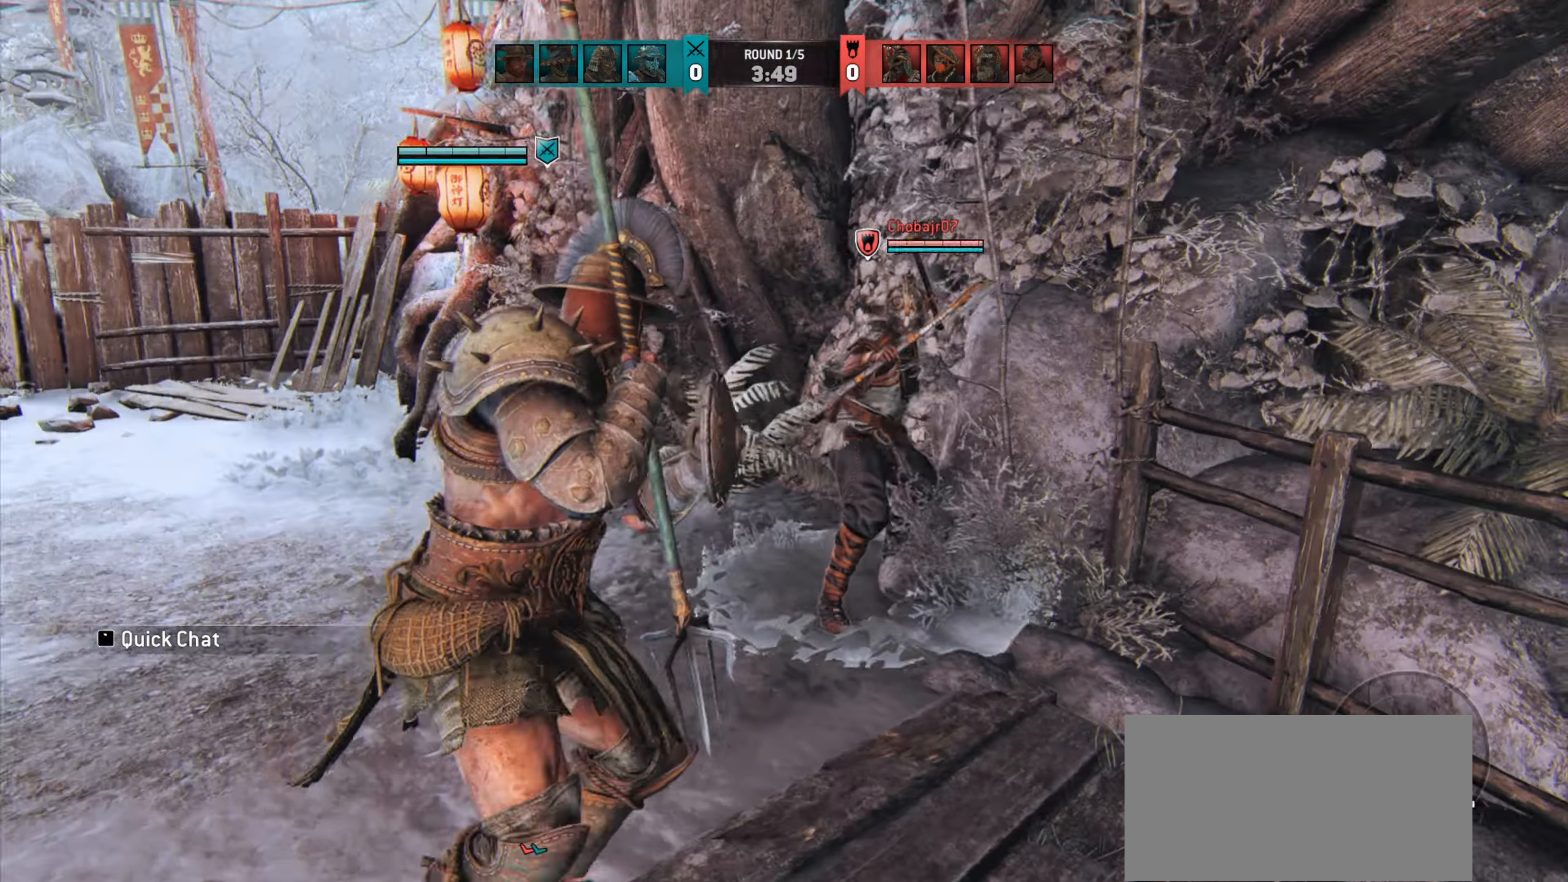
{"keys": ["a"], "mouse": [], "events": [[83, "w", "up"]]}
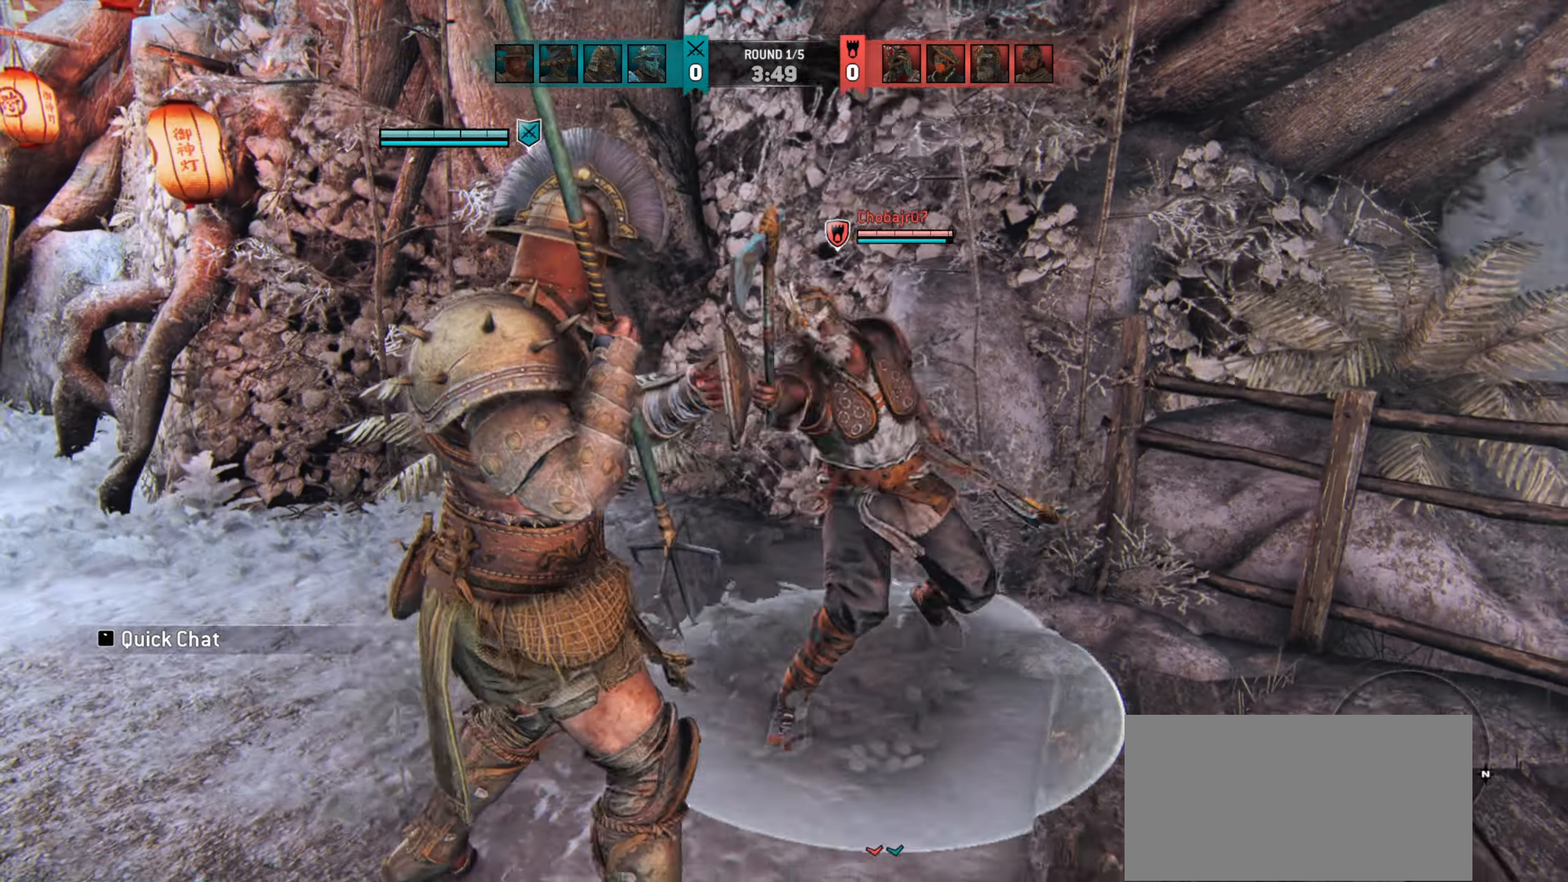
{"keys": ["a"], "mouse": [], "events": [[83, "w", "down"], [183, "a", "up"], [283, "w", "up"], [383, "a", "down"]]}
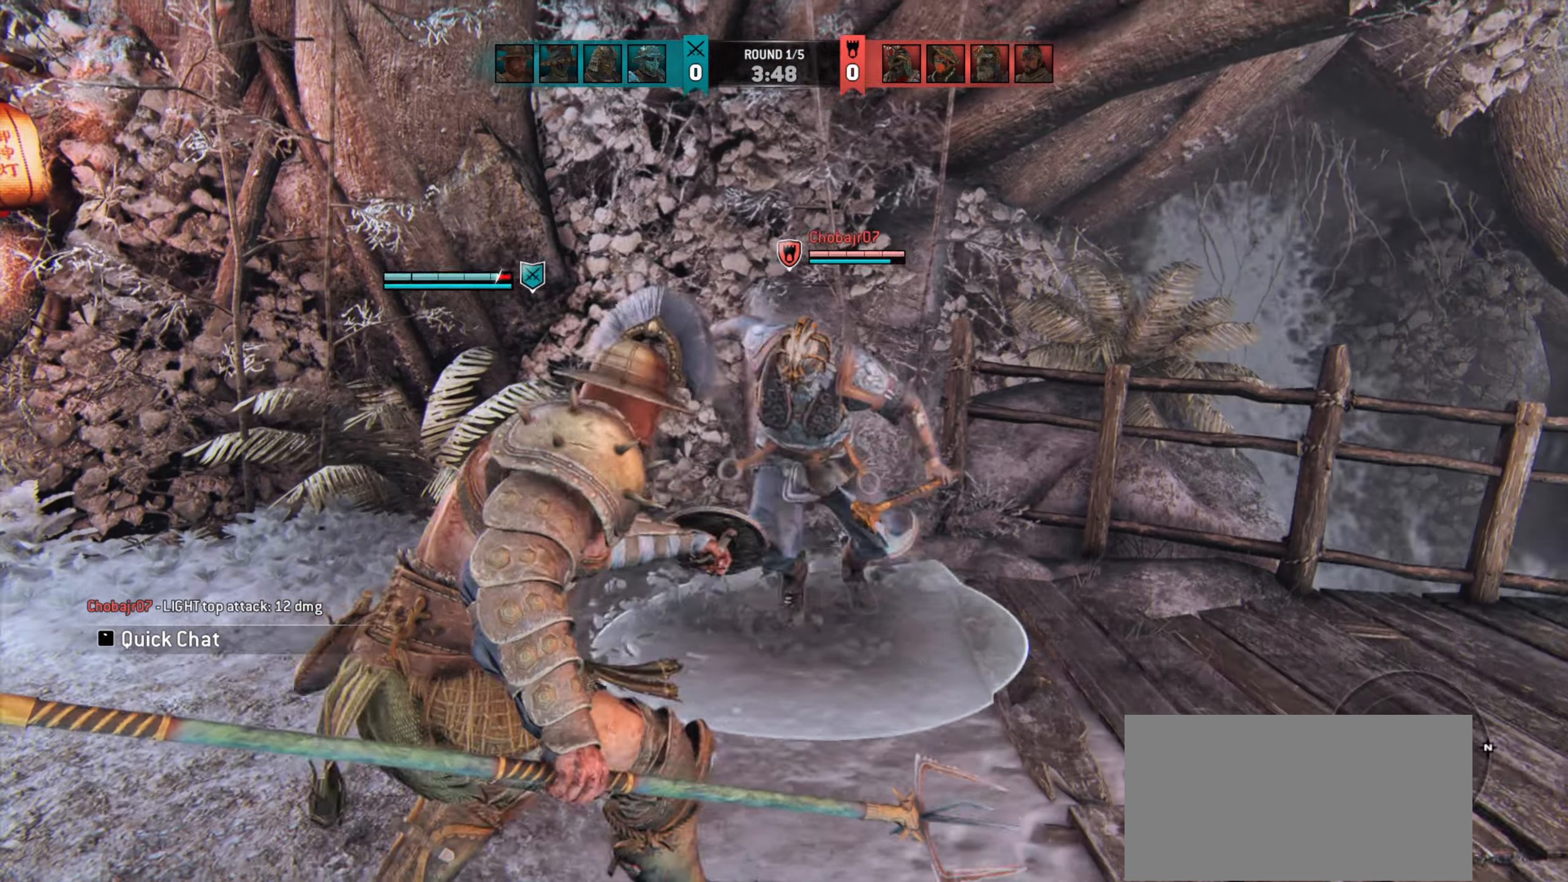
{"keys": [], "mouse": [], "events": [[150, "space", "down"], [250, "space", "up"], [317, "mouse_wheel", "down"], [350, "a", "up"], [433, "mouse_wheel", "up"]]}
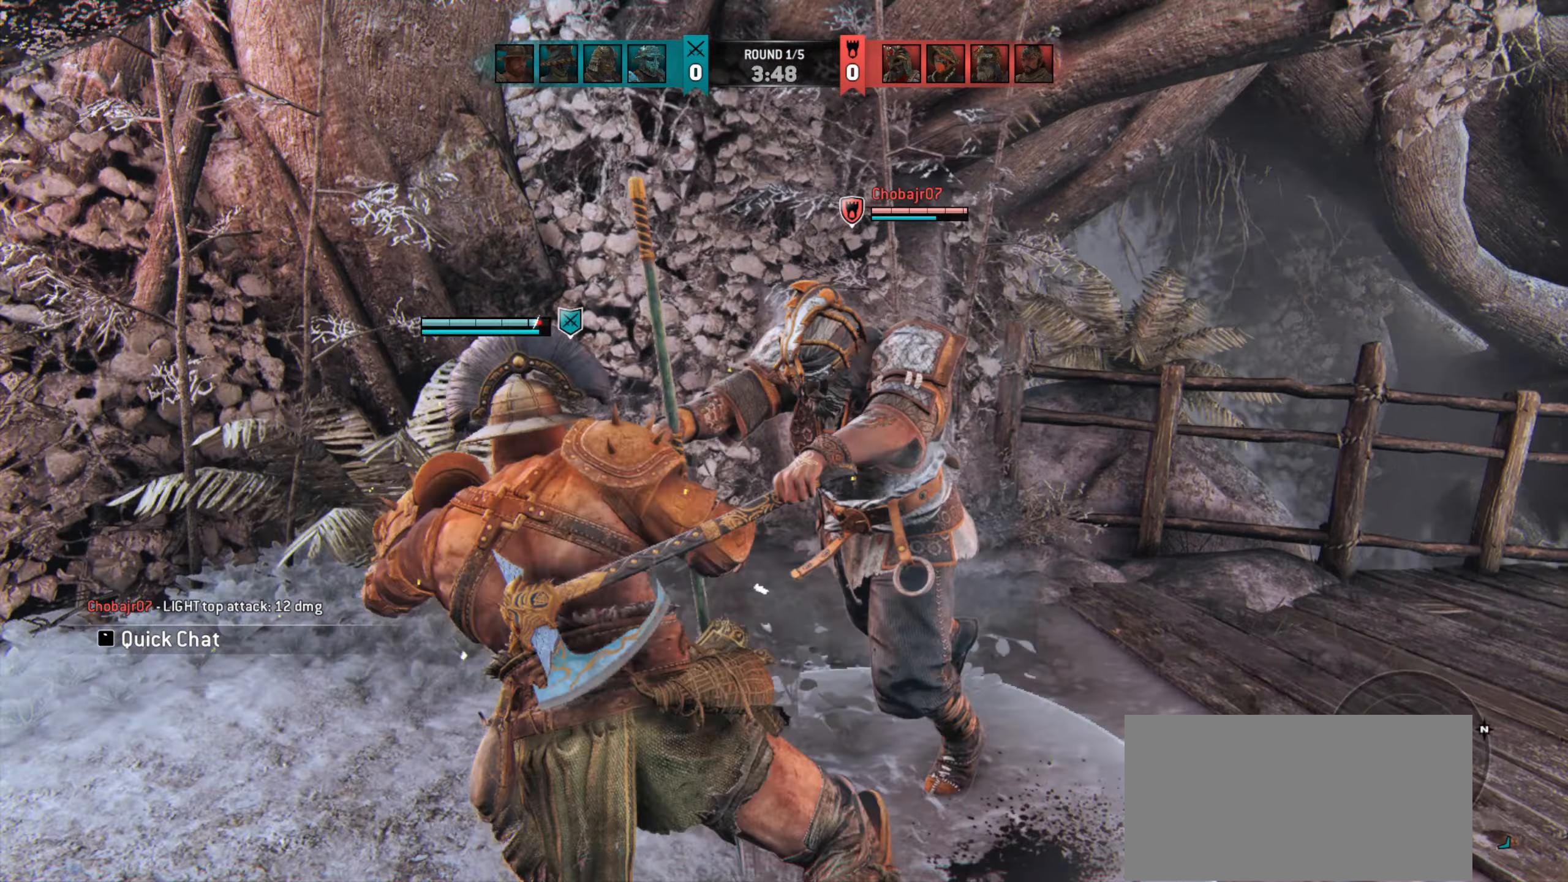
{"keys": ["s"], "mouse": [], "events": [[317, "s", "down"]]}
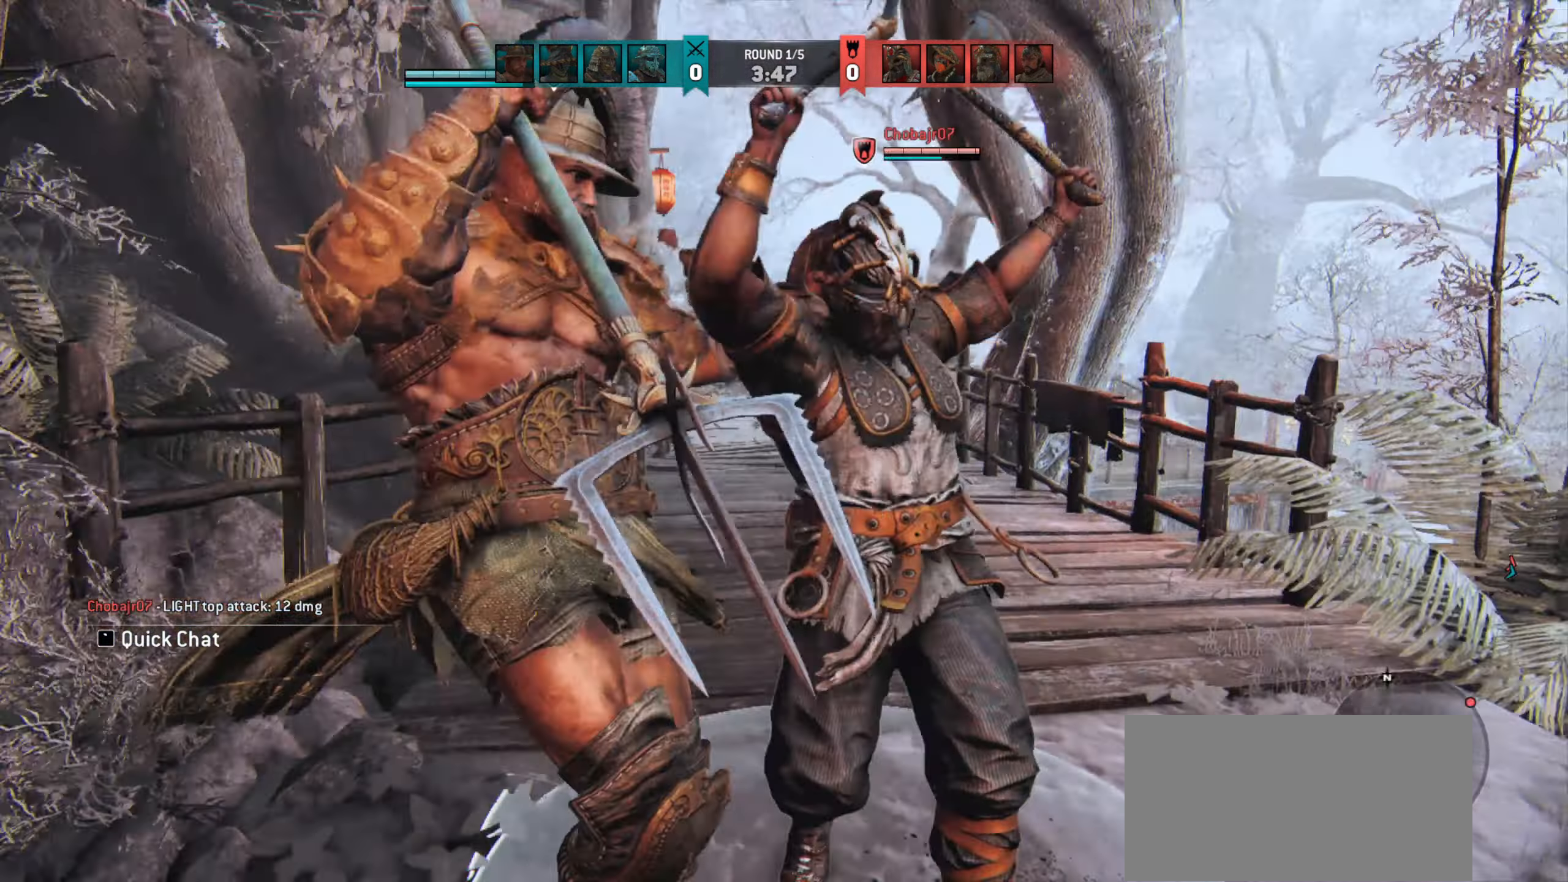
{"keys": [], "mouse": ["right"], "events": [[50, "mouse_right", "down"], [350, "s", "up"]]}
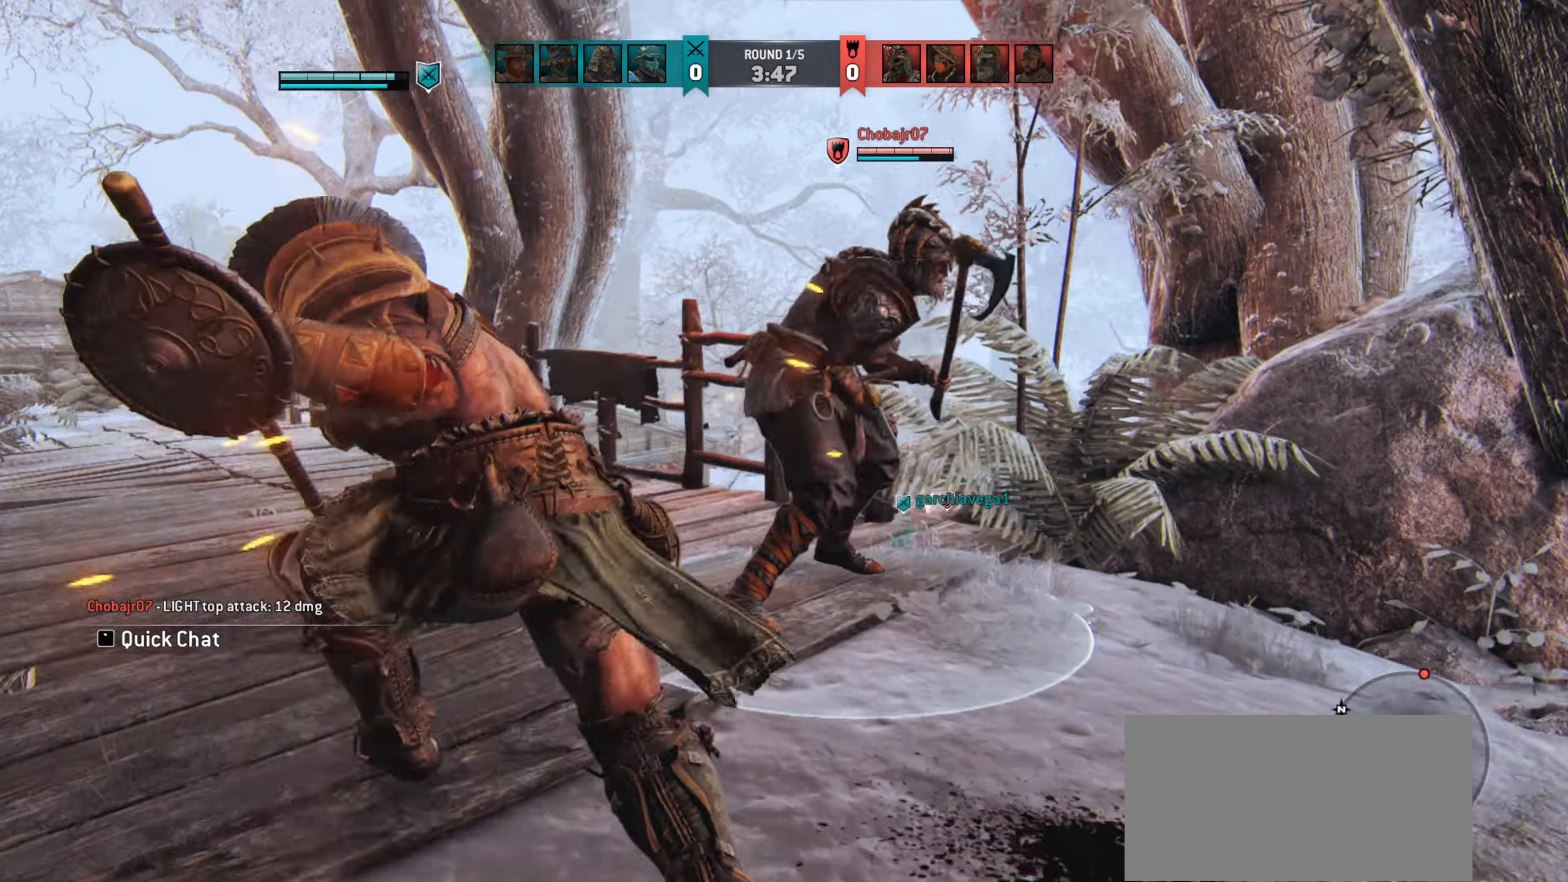
{"keys": ["w"], "mouse": ["right"], "events": [[50, "w", "down"]]}
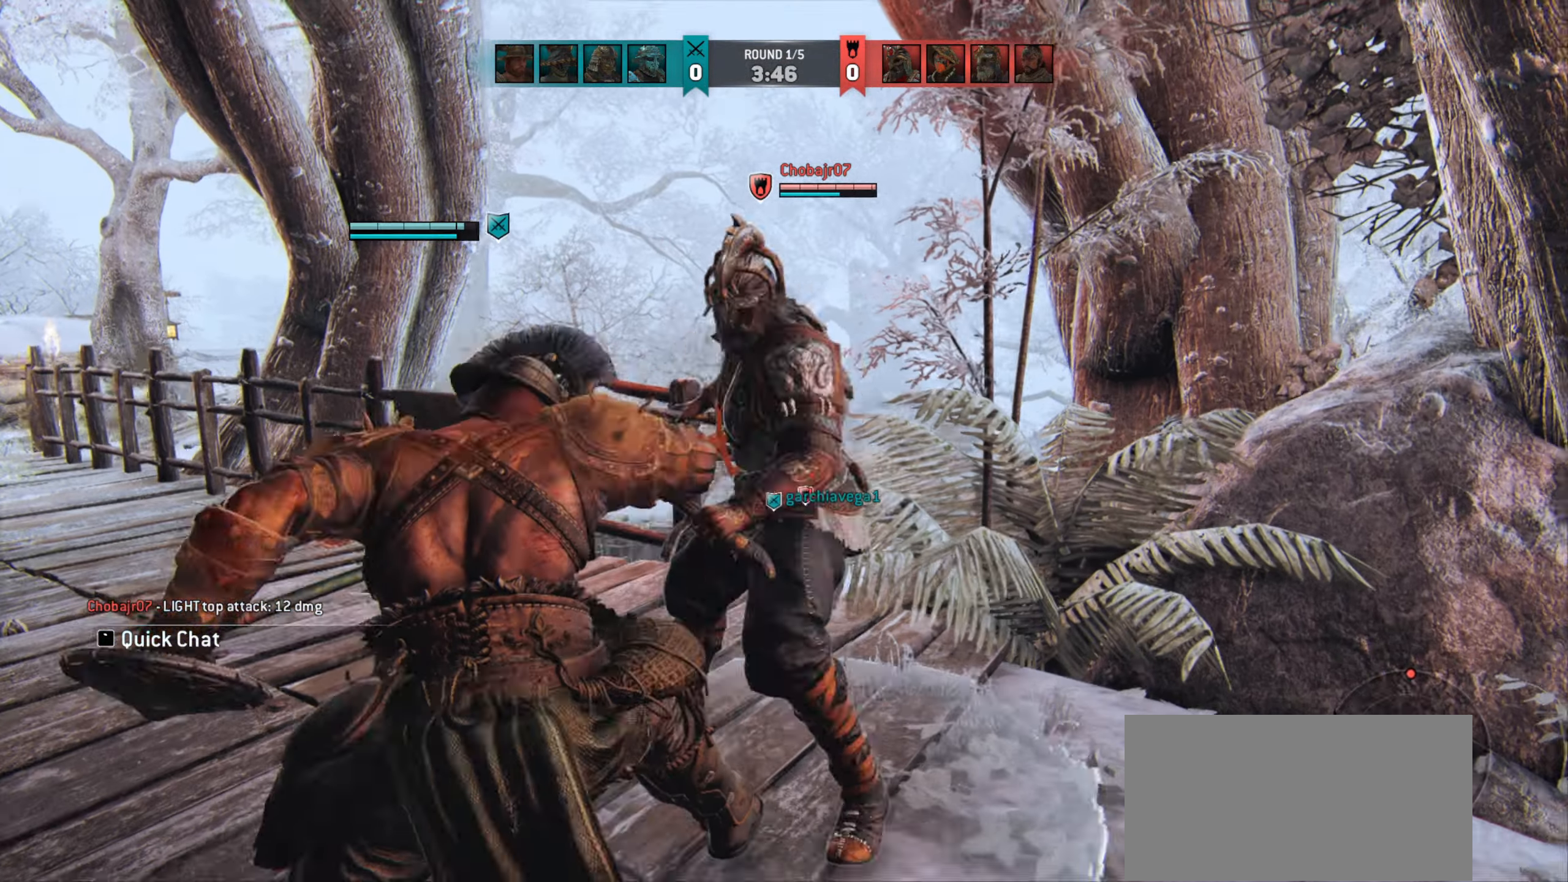
{"keys": ["w"], "mouse": ["right"], "events": []}
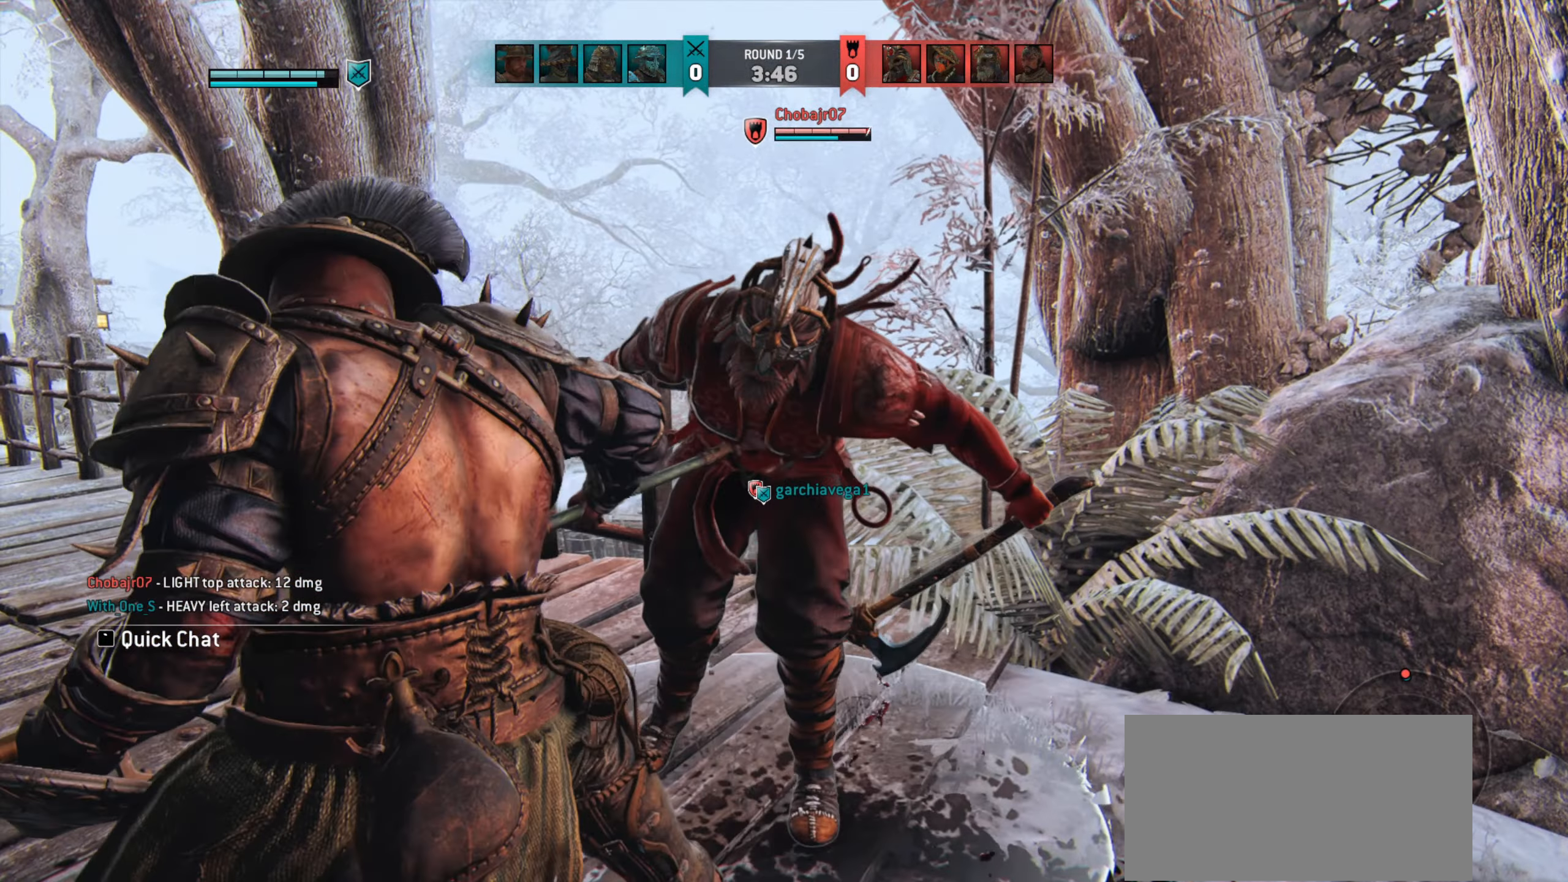
{"keys": ["w"], "mouse": ["right"]}
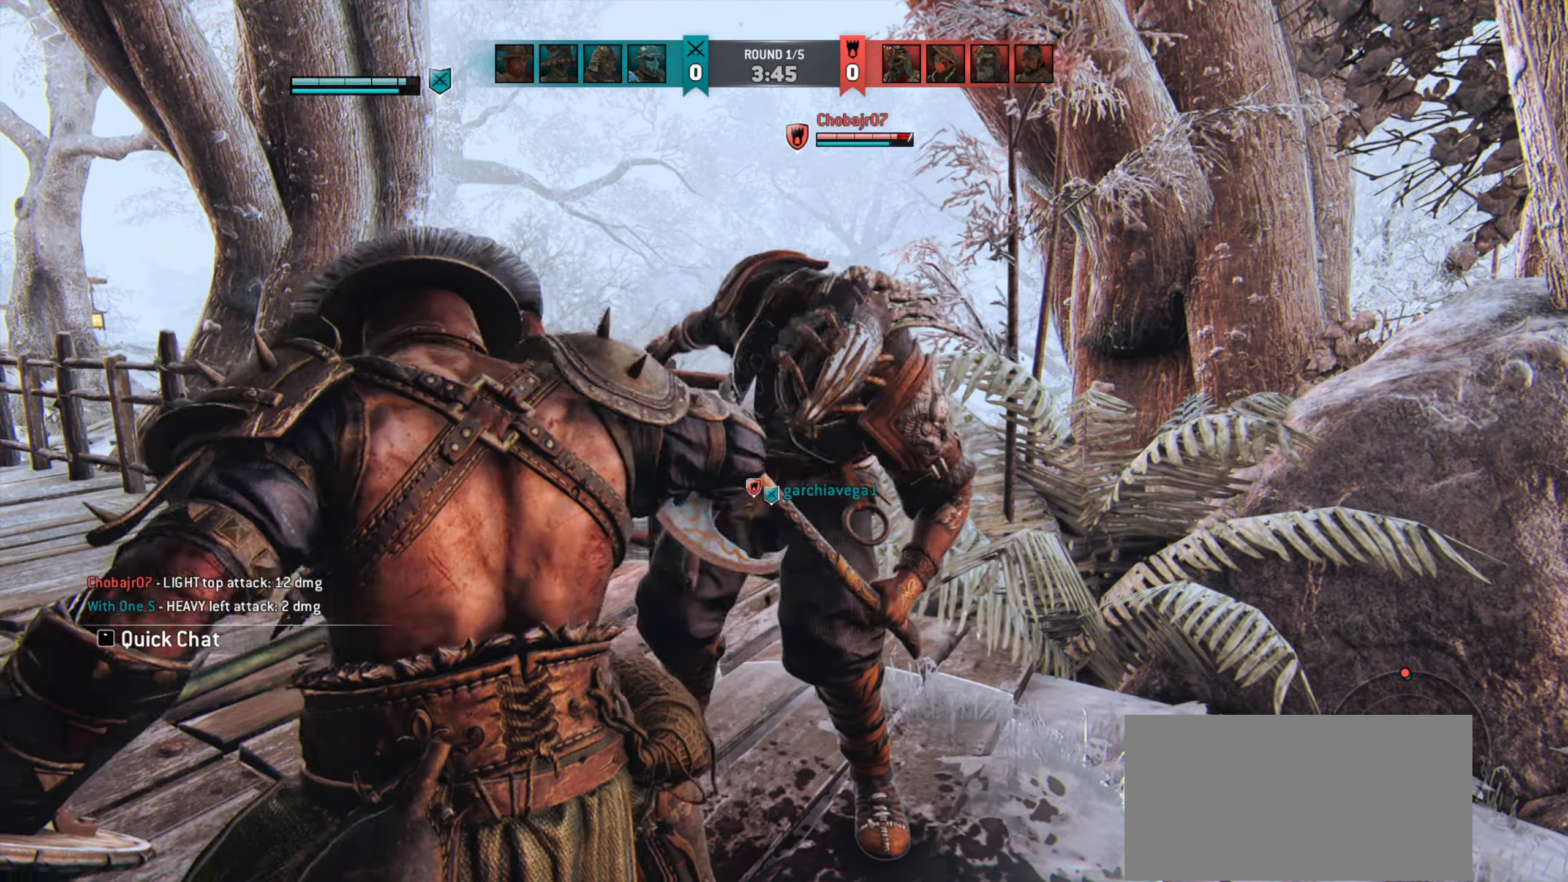
{"keys": ["w"], "mouse": [], "events": [[383, "mouse_right", "up"]]}
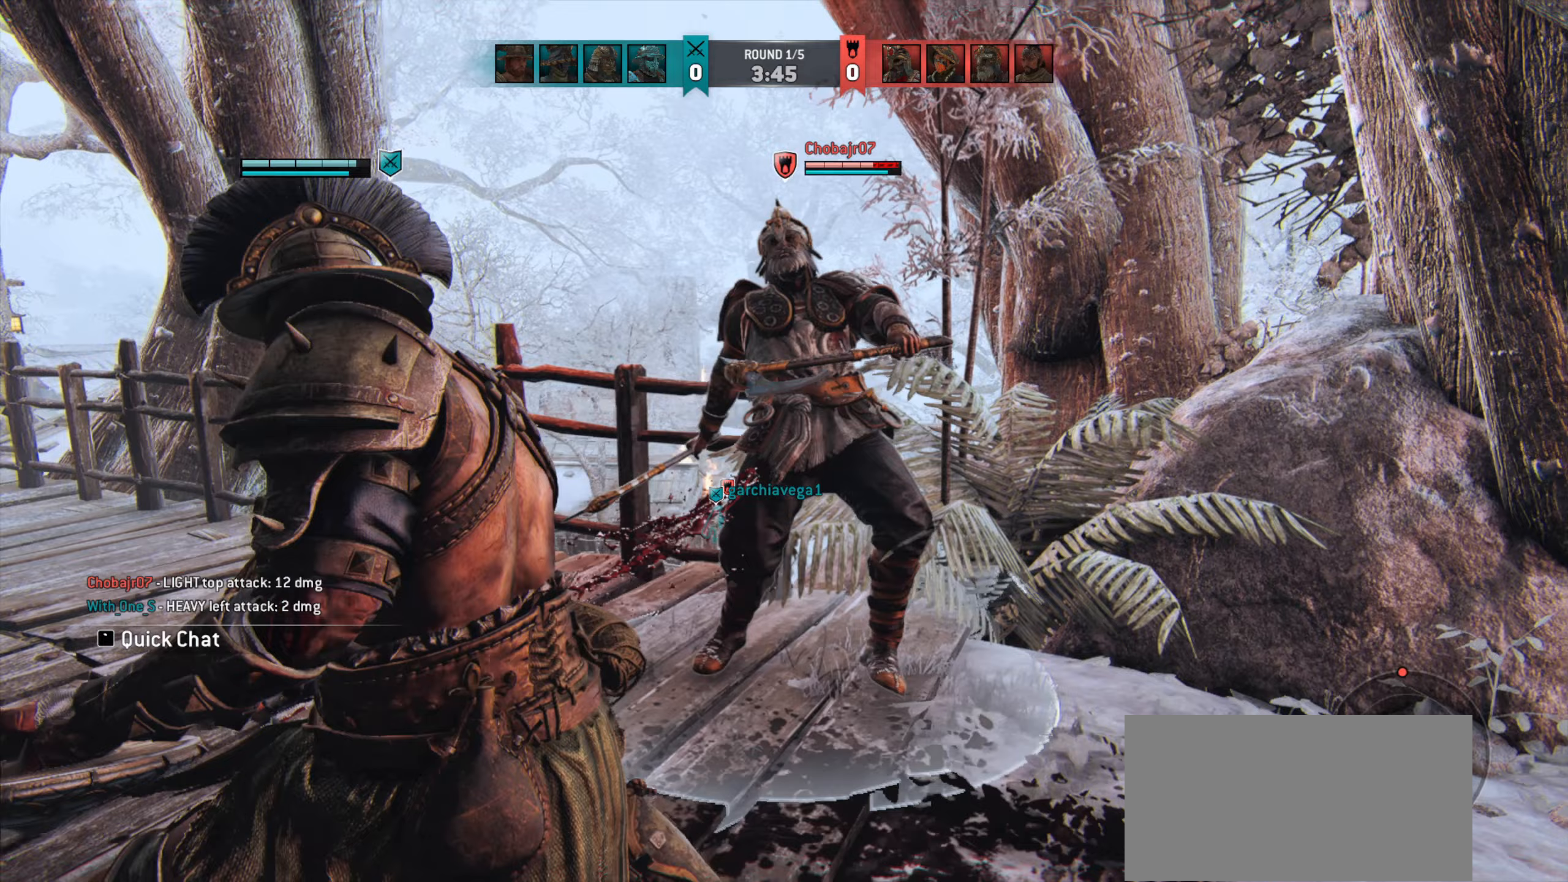
{"keys": [], "mouse": [], "events": [[317, "w", "up"]]}
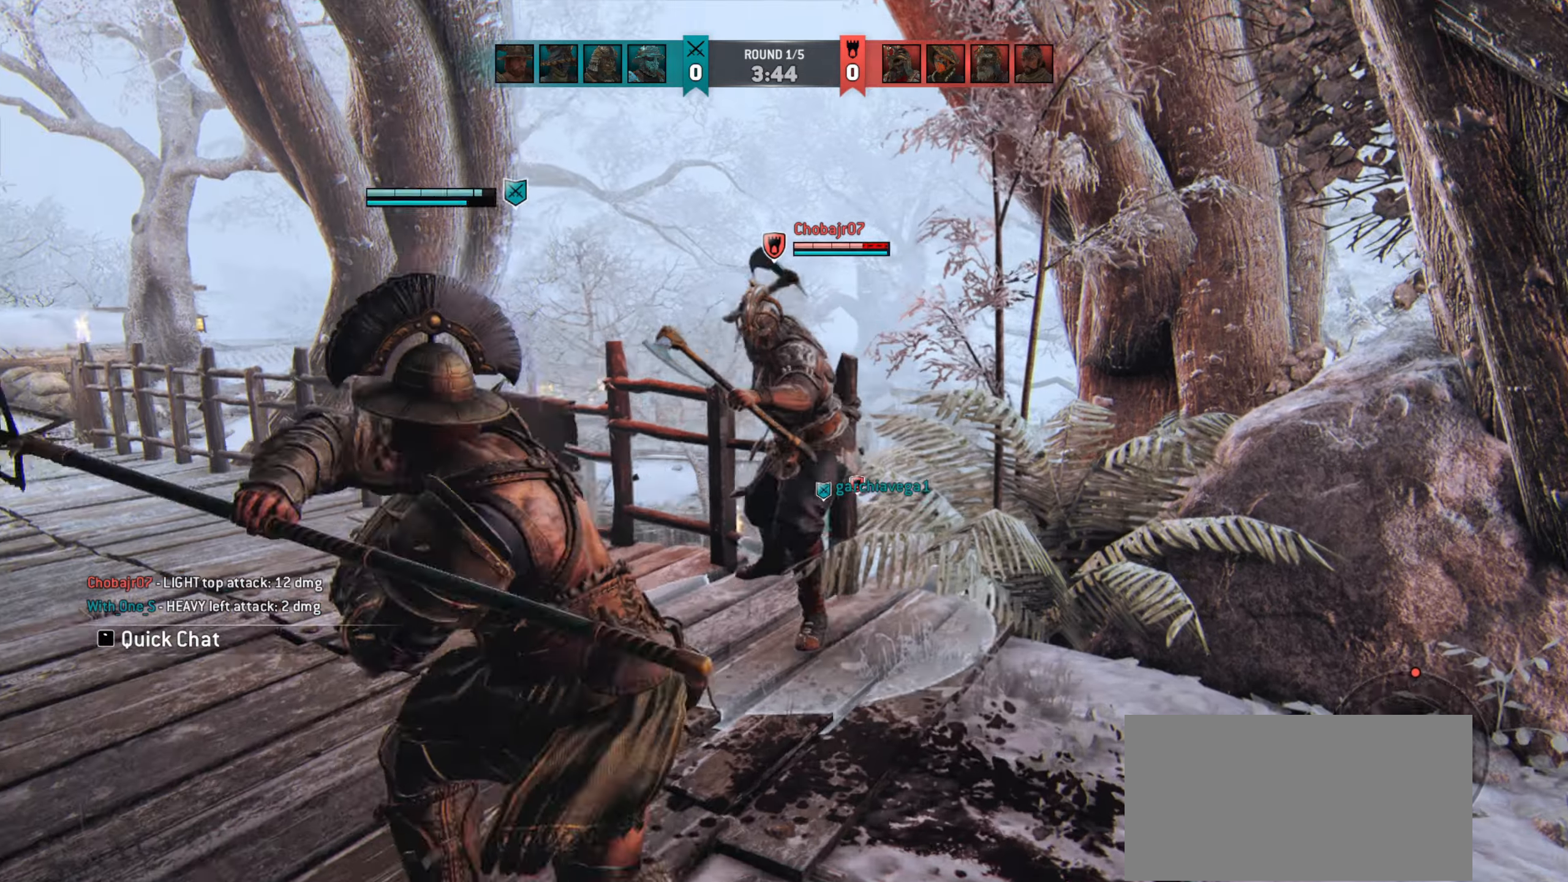
{"keys": ["s"], "mouse": ["wheel"], "events": [[150, "s", "down"], [483, "mouse_wheel", "down"]]}
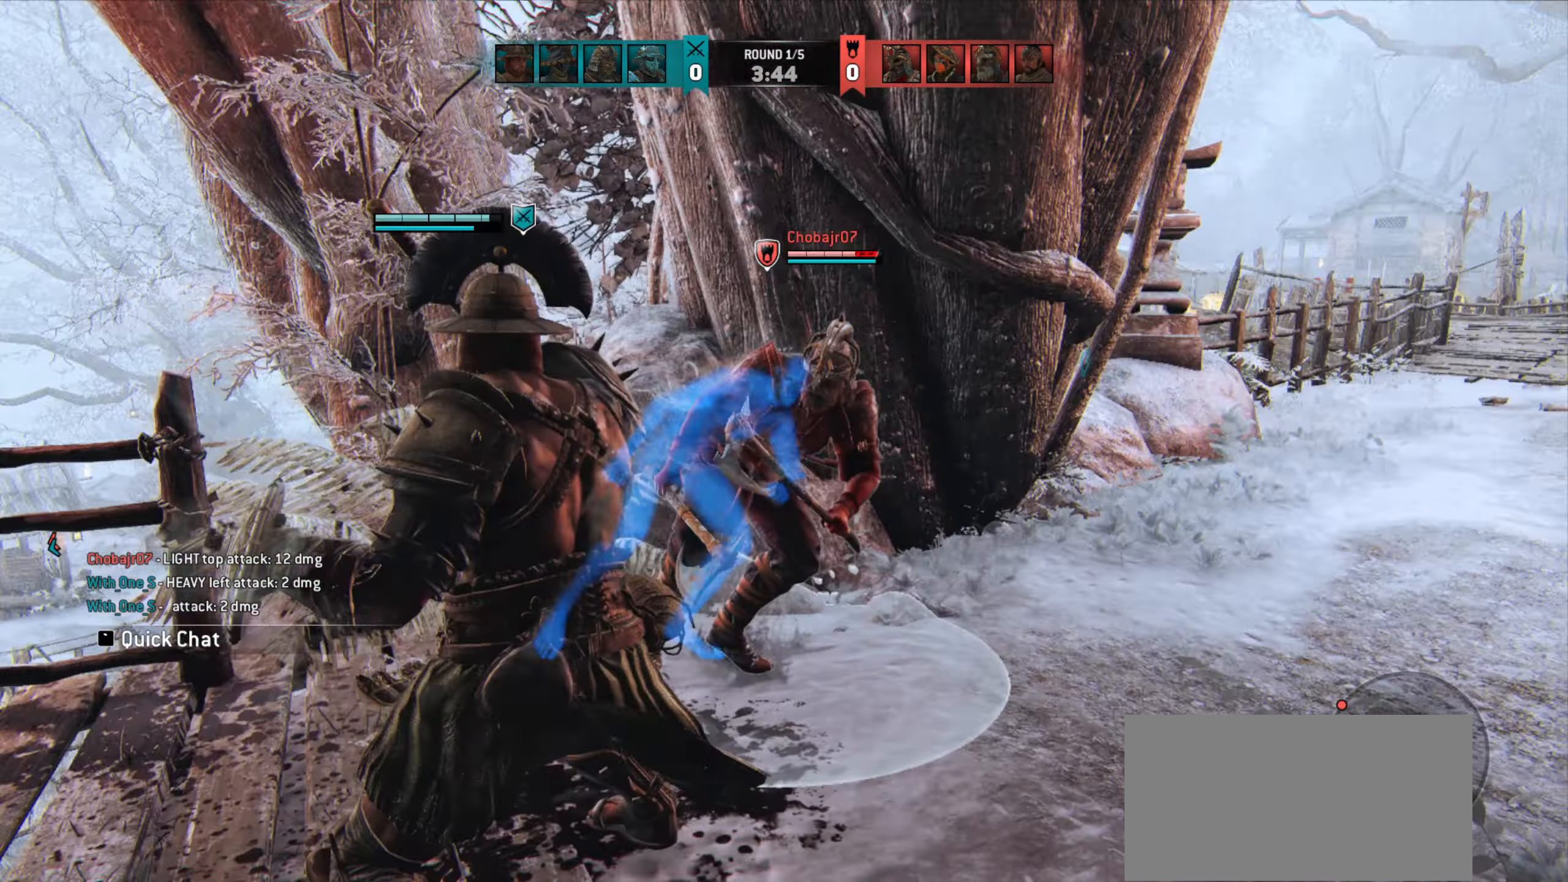
{"keys": [], "mouse": [], "events": [[50, "mouse_wheel", "up"], [150, "s", "up"]]}
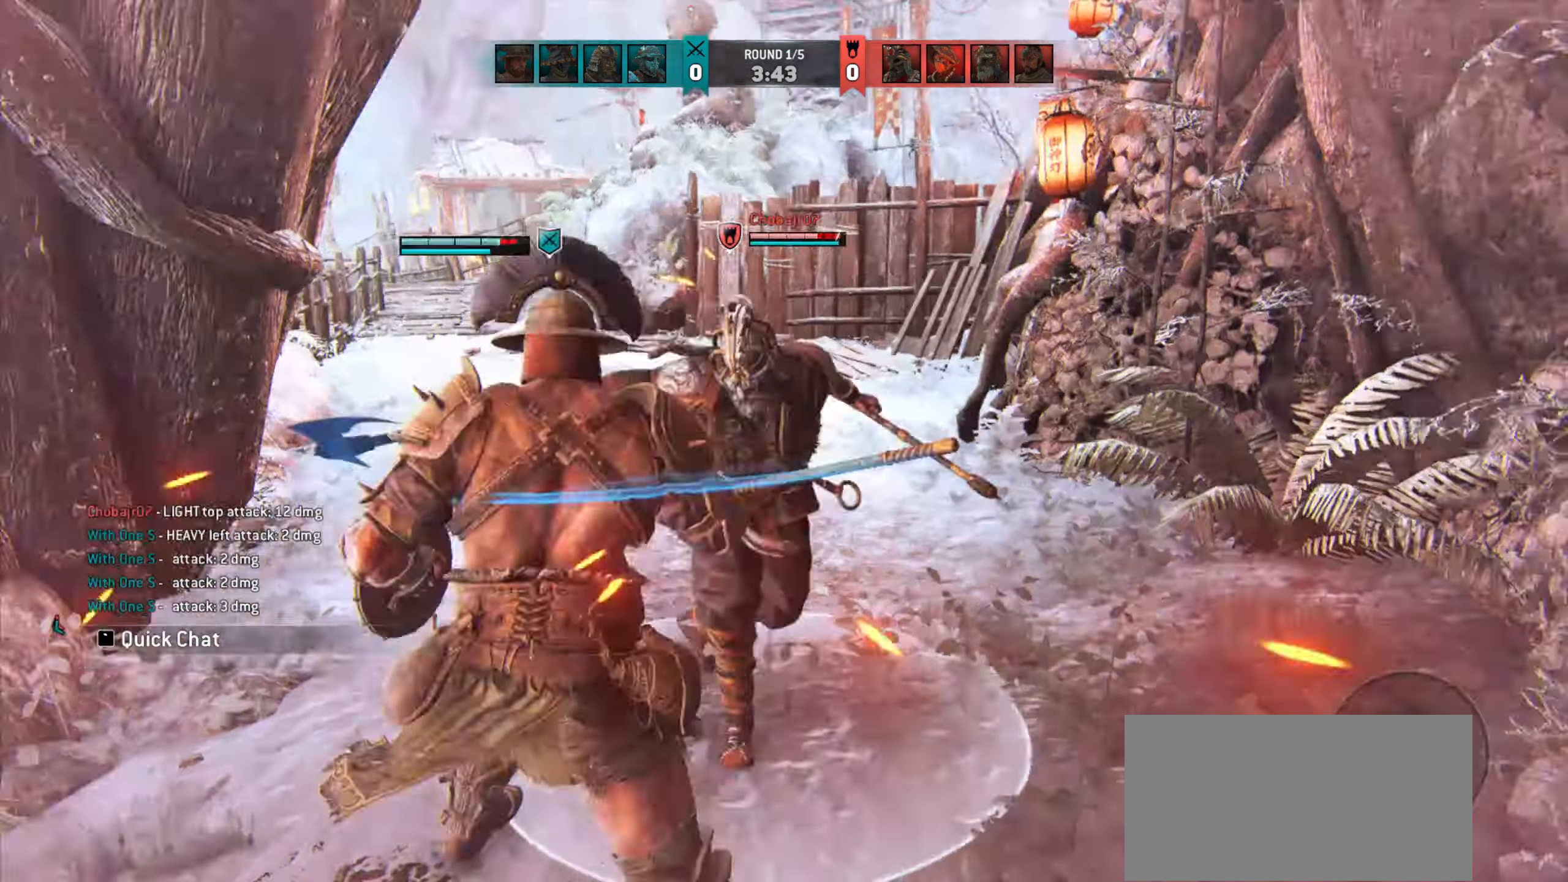
{"keys": ["d"], "mouse": [], "events": [[350, "d", "down"]]}
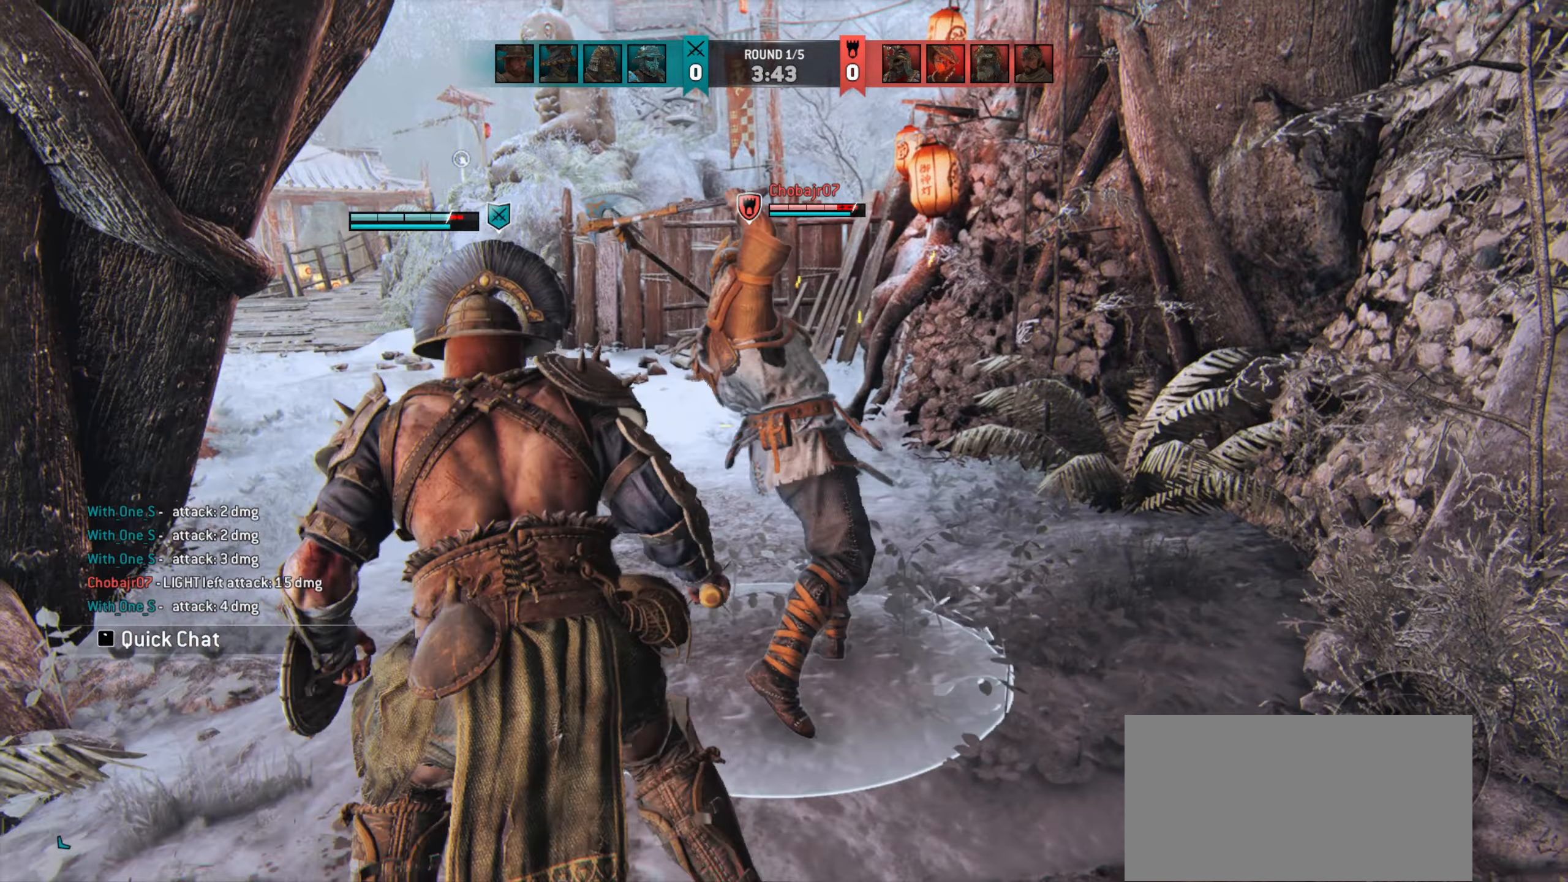
{"keys": [], "mouse": [], "events": [[283, "mouse_right", "down"], [383, "d", "up"], [383, "mouse_right", "up"]]}
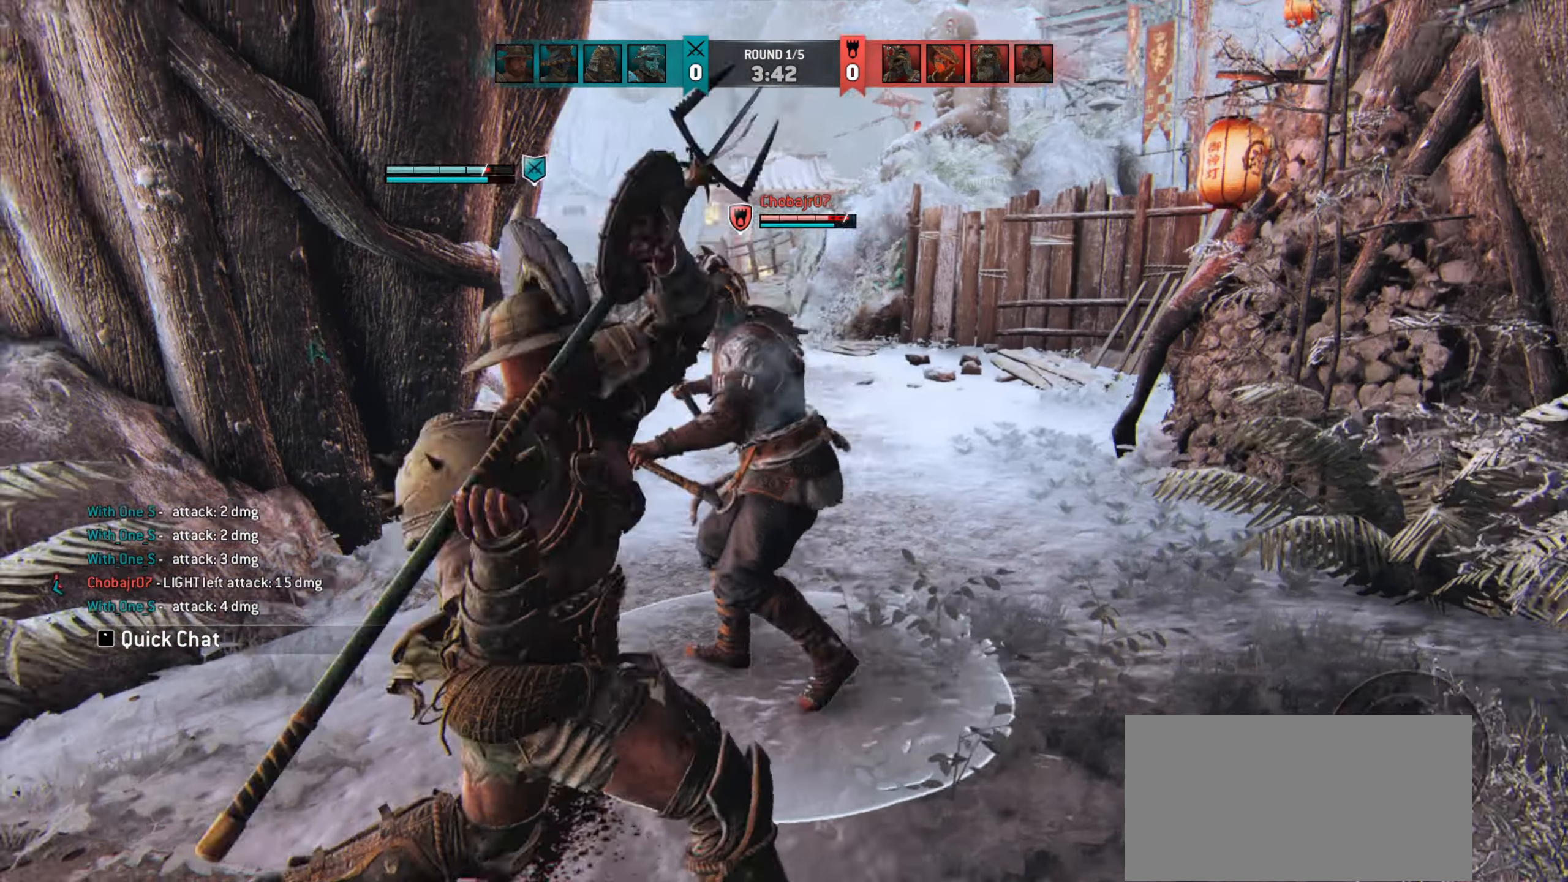
{"keys": ["a"], "mouse": [], "events": [[50, "e", "down"], [117, "e", "up"], [250, "a", "down"]]}
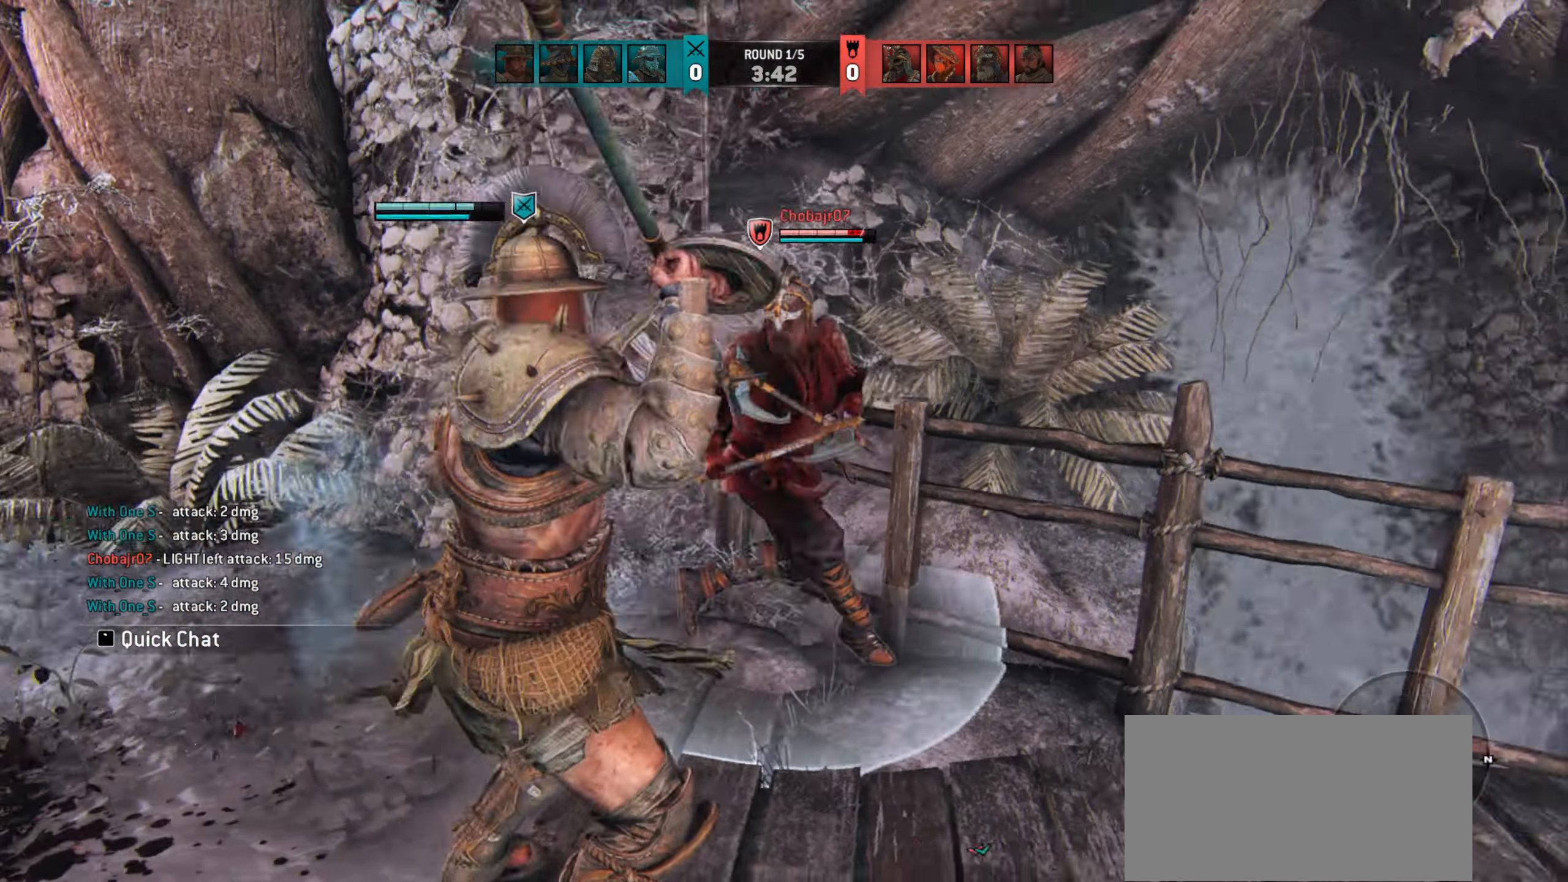
{"keys": ["d"], "mouse": [], "events": [[117, "a", "up"], [117, "d", "down"]]}
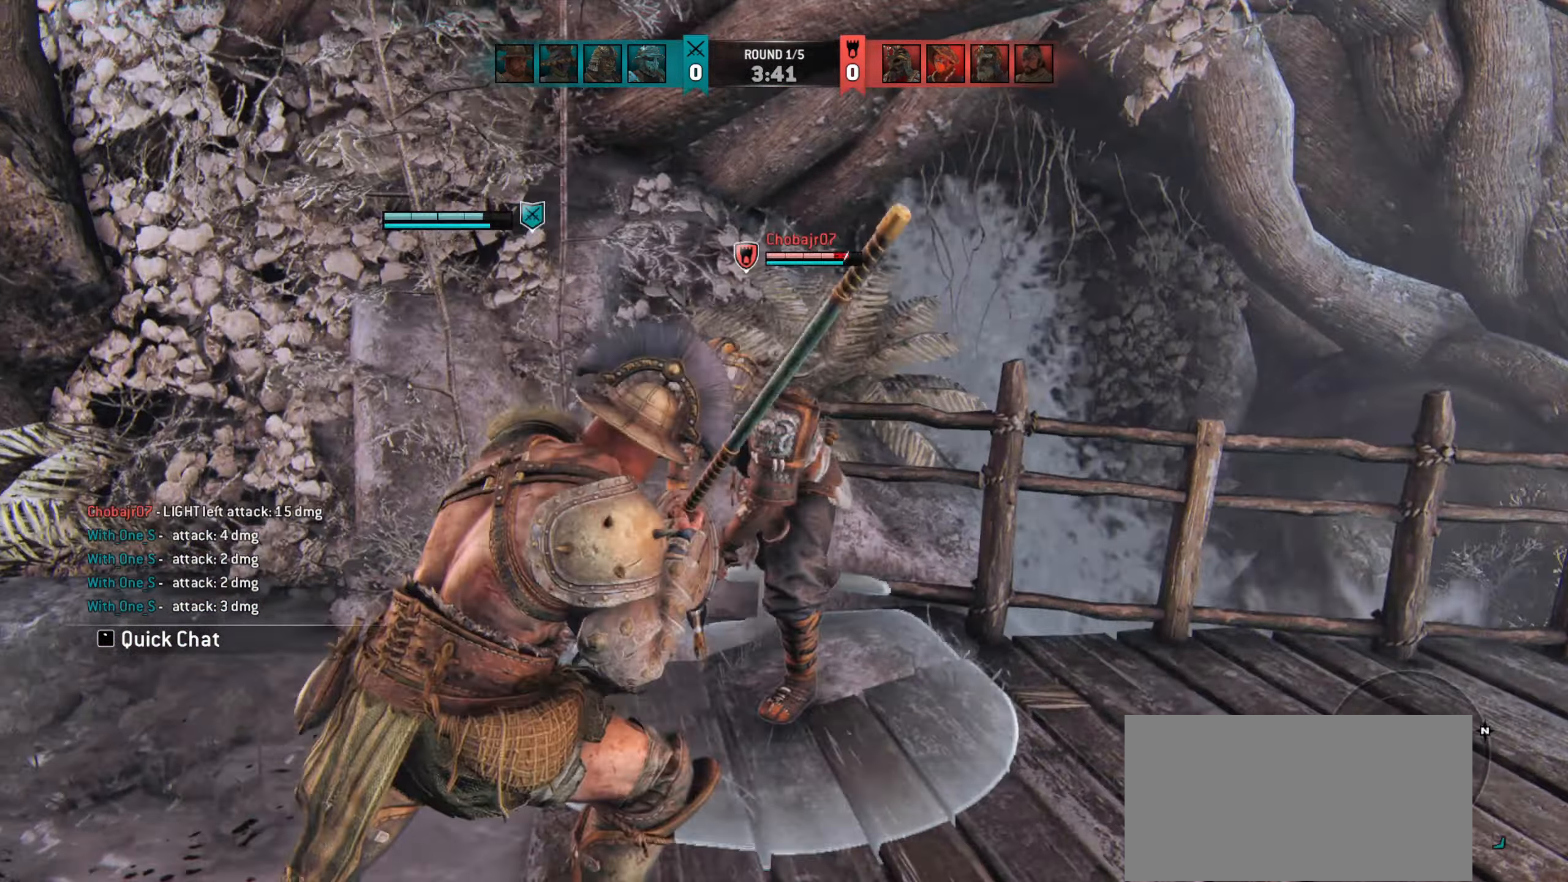
{"keys": ["d"], "mouse": [], "events": [[183, "mouse_wheel", "down"], [250, "mouse_wheel", "up"], [283, "d", "up"], [450, "d", "down"]]}